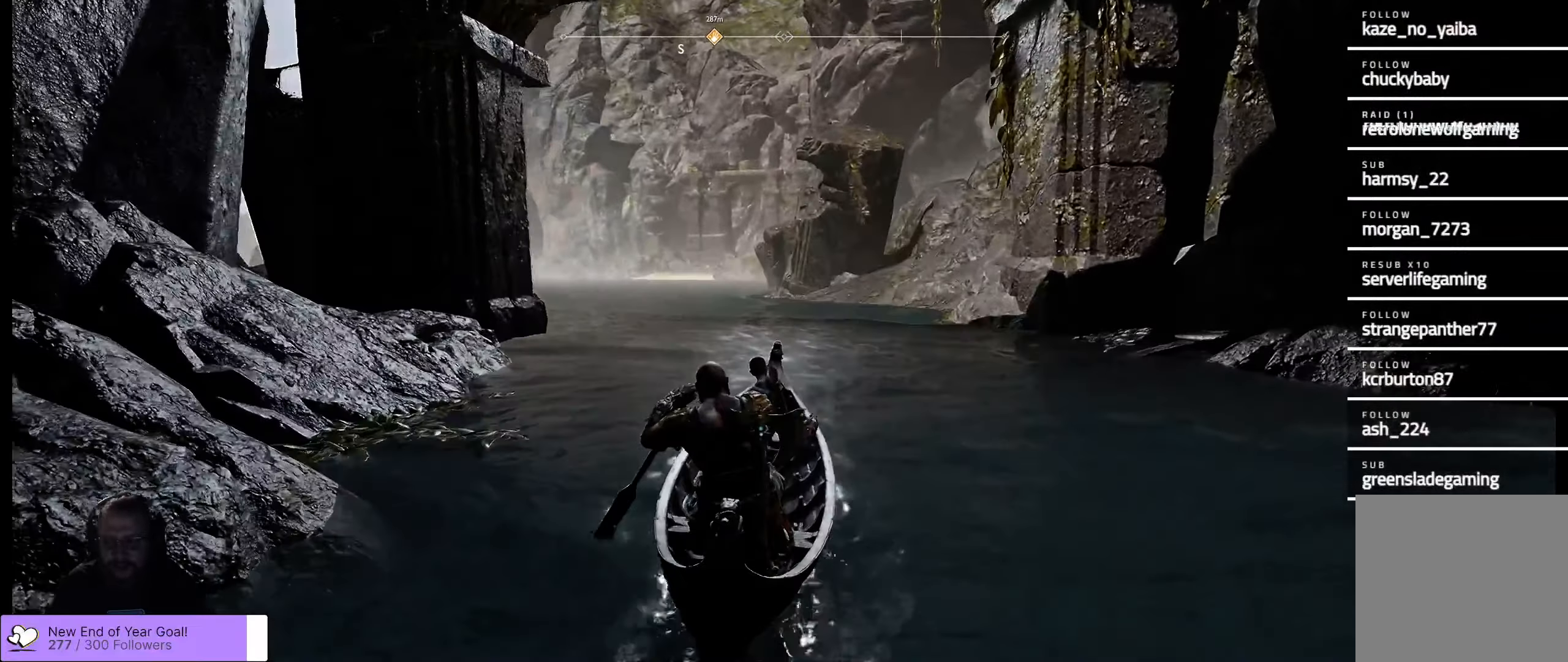
Gameplay with a controller (Xbox layout); each line is a JSON object with the inputs held at the frame after it. "events" lists button and stick changes between this image and that frame as [ms after this image, input, new state], when the widget could be followed in between.
{"buttons": [], "left_stick": "up", "right_stick": "center", "events": [[33, "left_stick", "up-left"], [383, "left_stick", "up"]]}
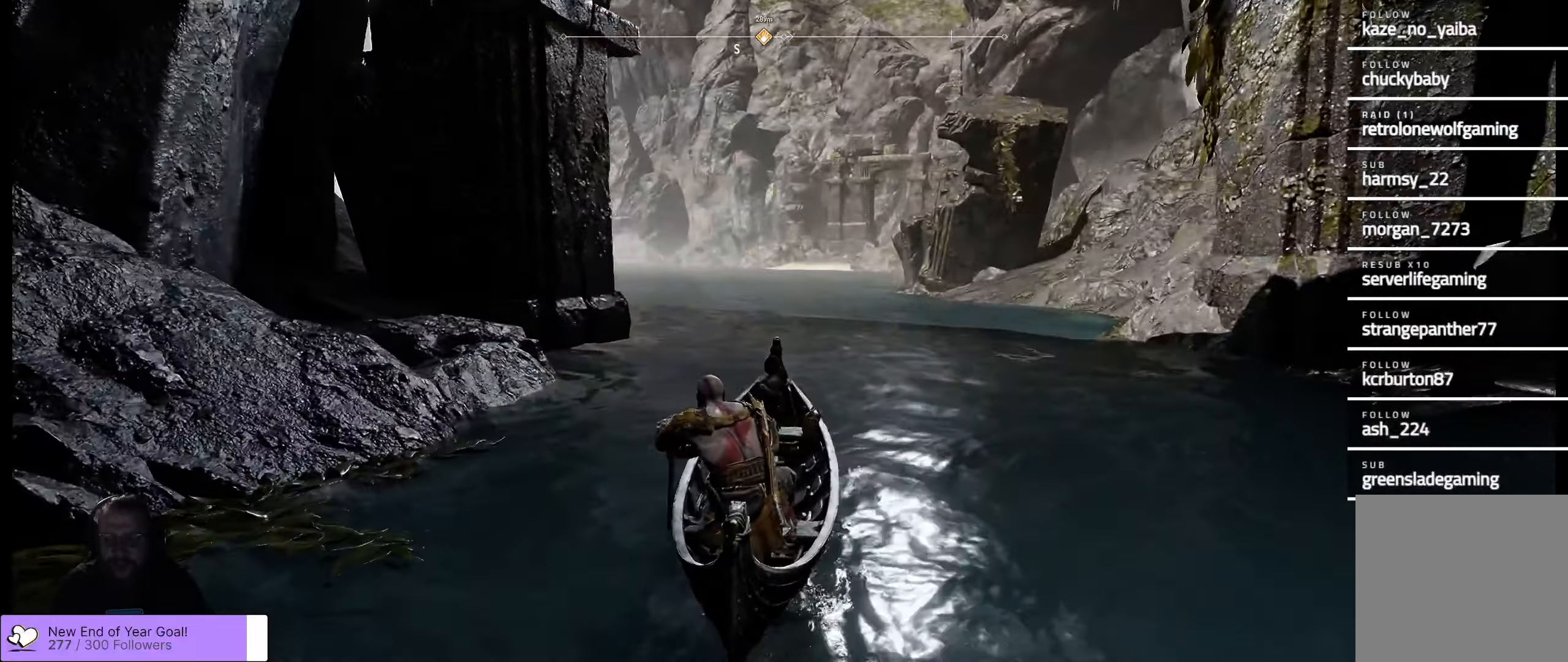
{"buttons": [], "left_stick": "up", "right_stick": "center", "events": []}
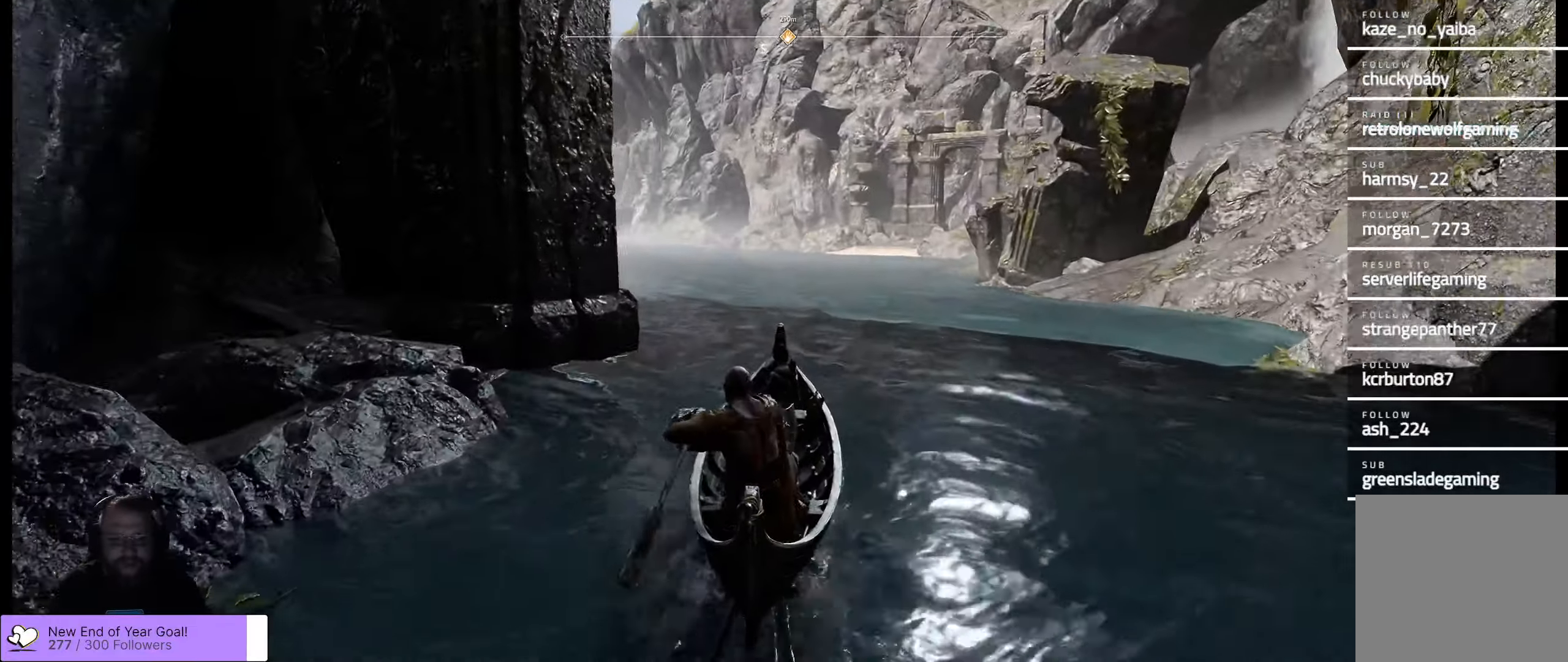
{"buttons": [], "left_stick": "up", "right_stick": "center", "events": []}
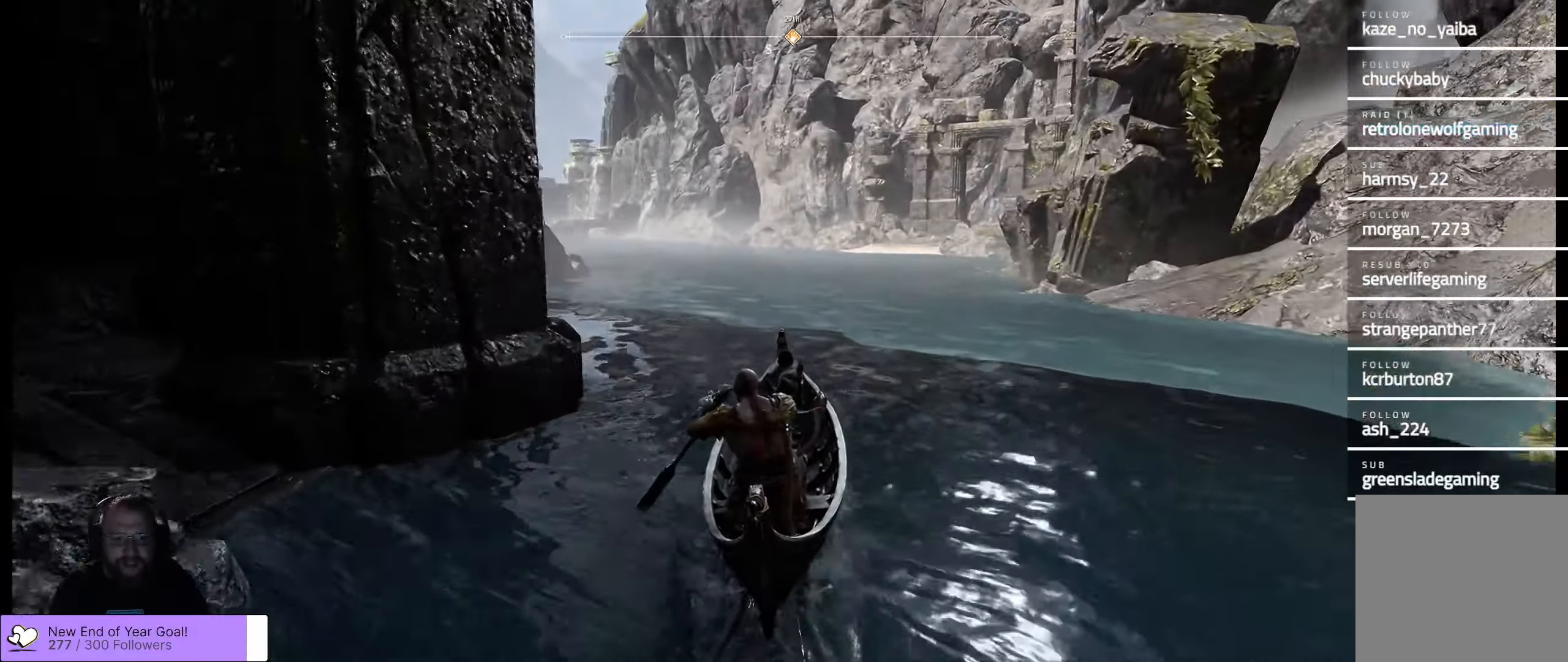
{"buttons": [], "left_stick": "up", "right_stick": "center", "events": []}
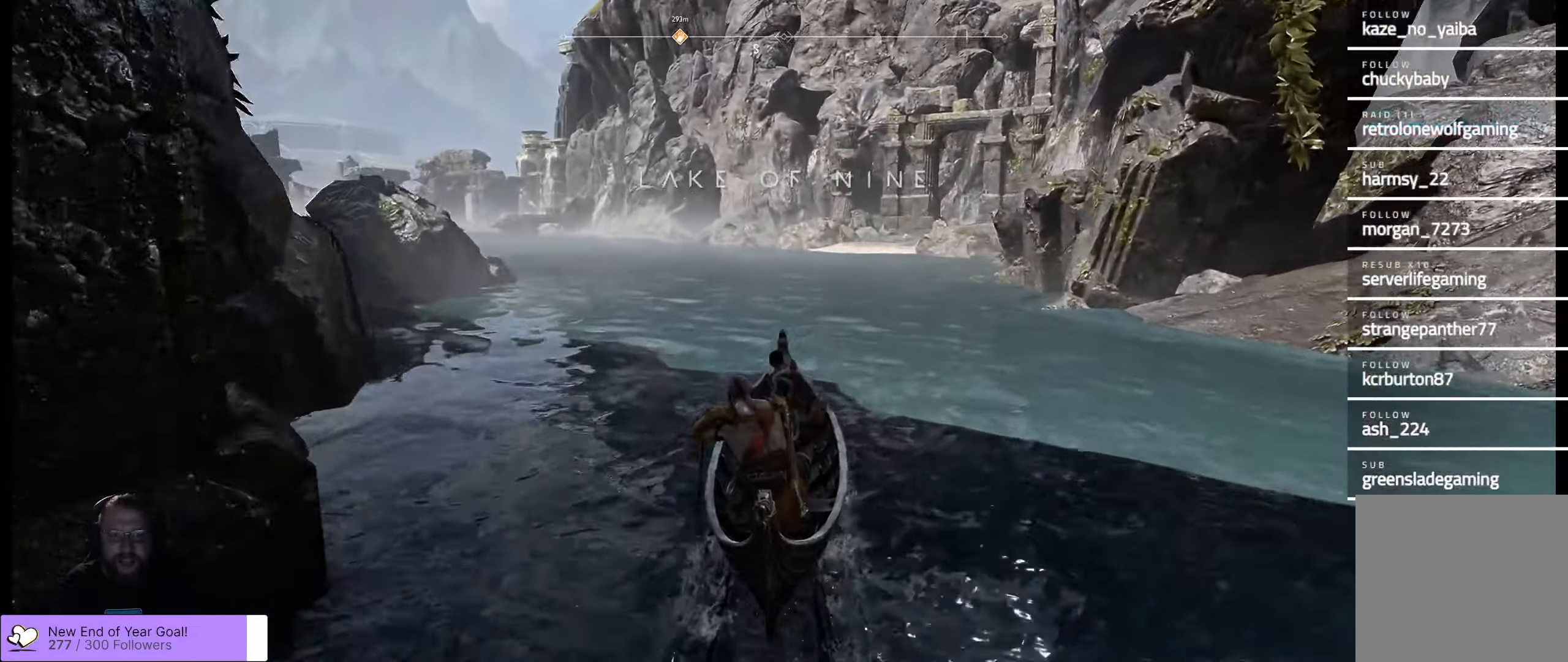
{"buttons": [], "left_stick": "up", "right_stick": "center", "events": []}
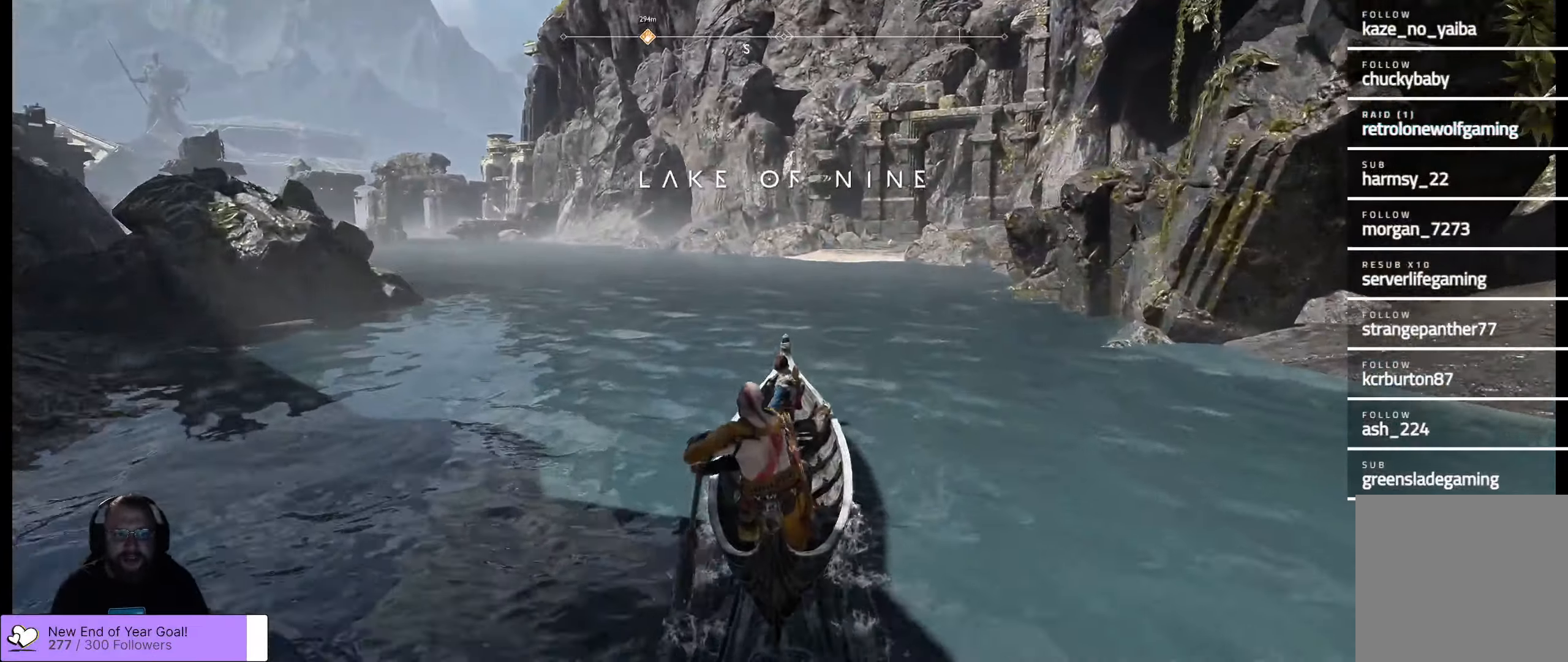
{"buttons": [], "left_stick": "up", "right_stick": "center", "events": []}
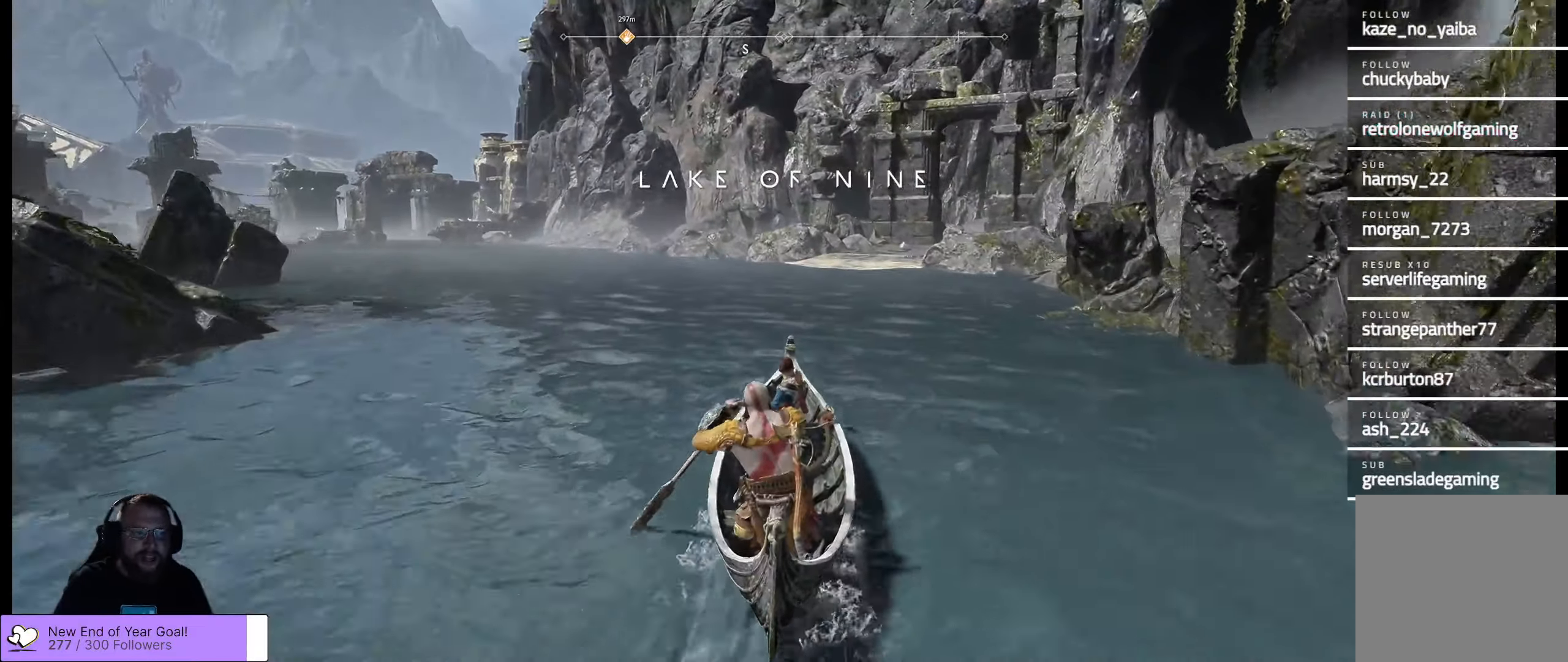
{"buttons": [], "left_stick": "up", "right_stick": "center", "events": []}
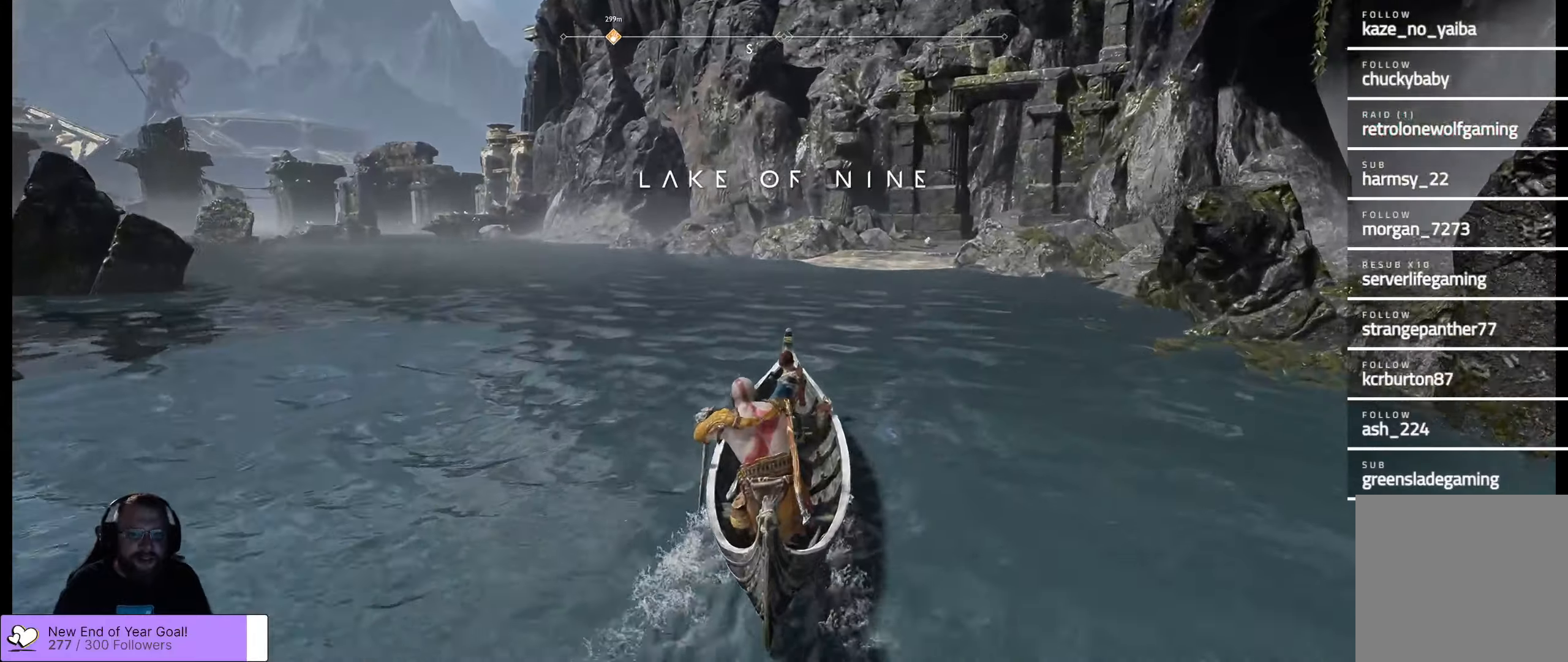
{"buttons": [], "left_stick": "up-left", "right_stick": "center", "events": [[33, "left_stick", "up-left"]]}
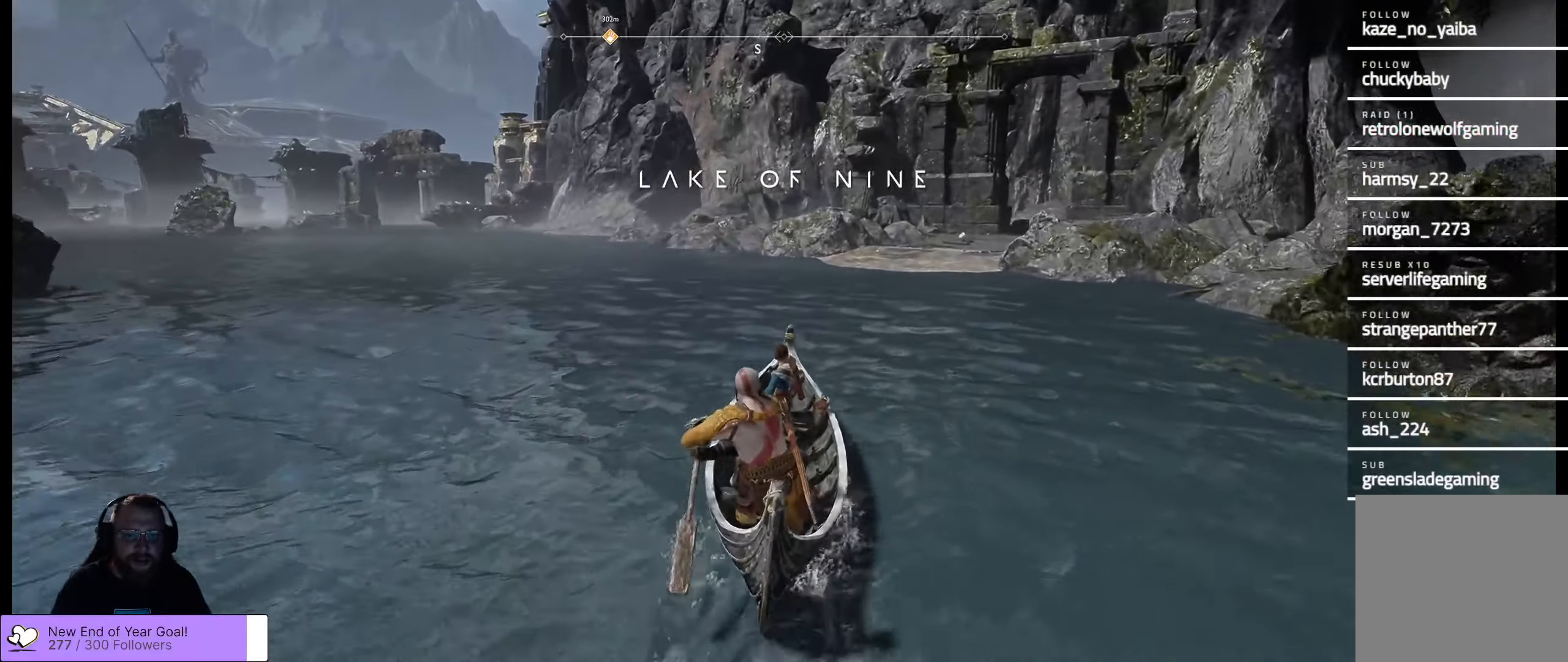
{"buttons": [], "left_stick": "up-left", "right_stick": "center", "events": [[33, "right_stick", "left"], [417, "right_stick", "center"]]}
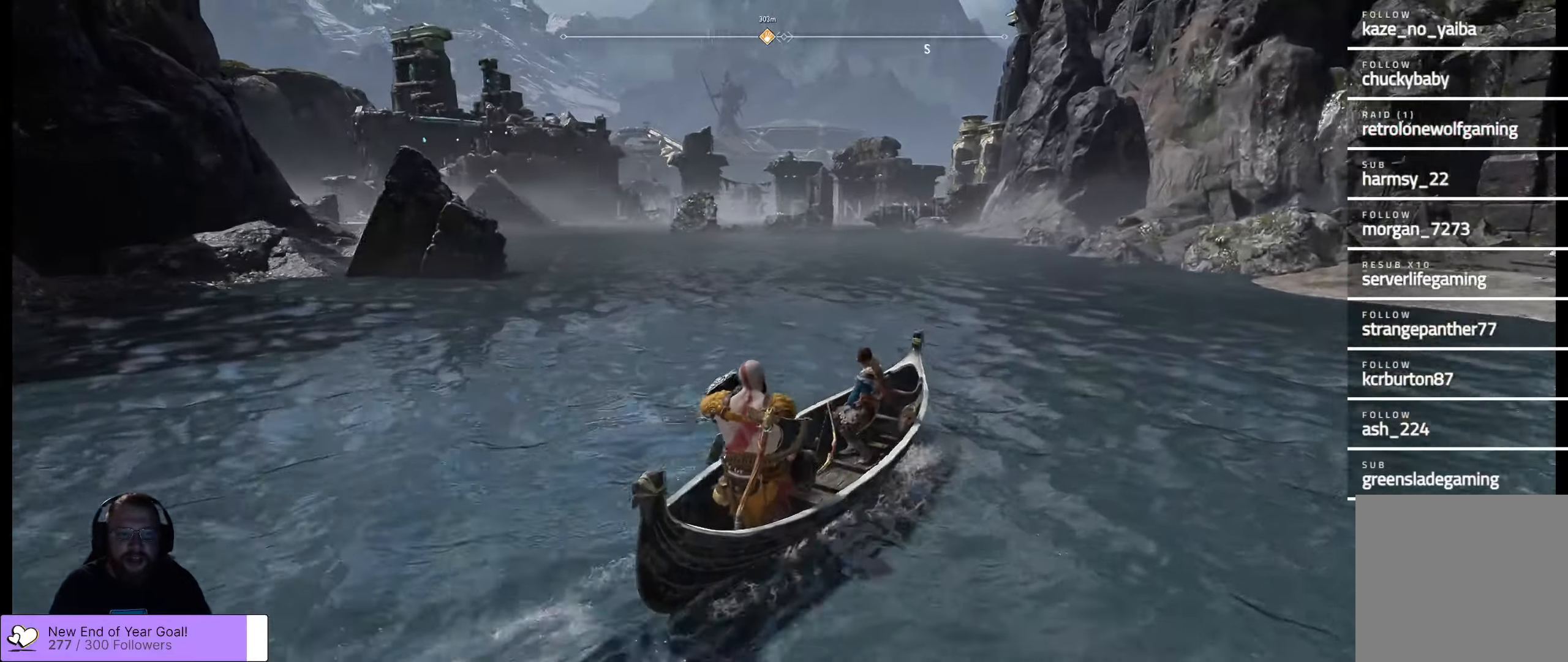
{"buttons": [], "left_stick": "up-left", "right_stick": "down-left", "events": [[217, "right_stick", "down-left"]]}
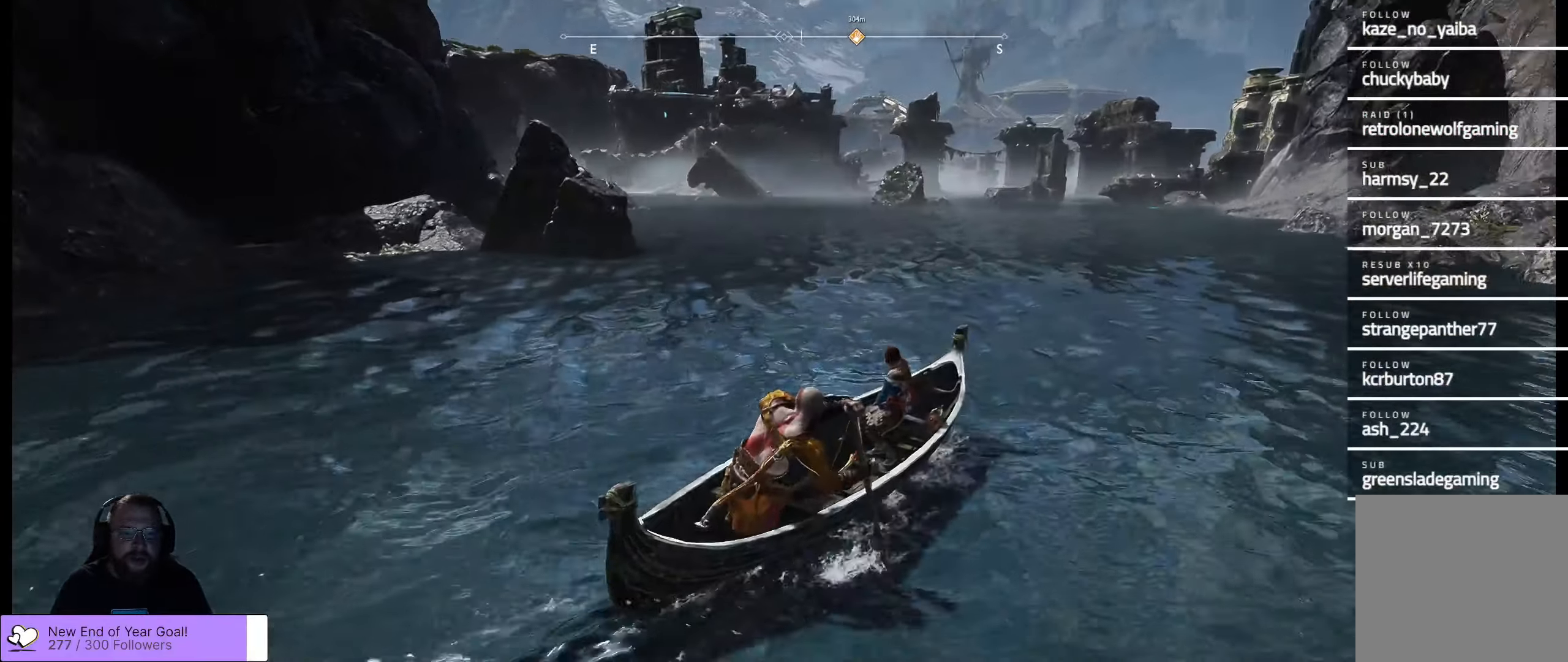
{"buttons": [], "left_stick": "up", "right_stick": "center", "events": [[67, "left_stick", "up"], [183, "right_stick", "center"]]}
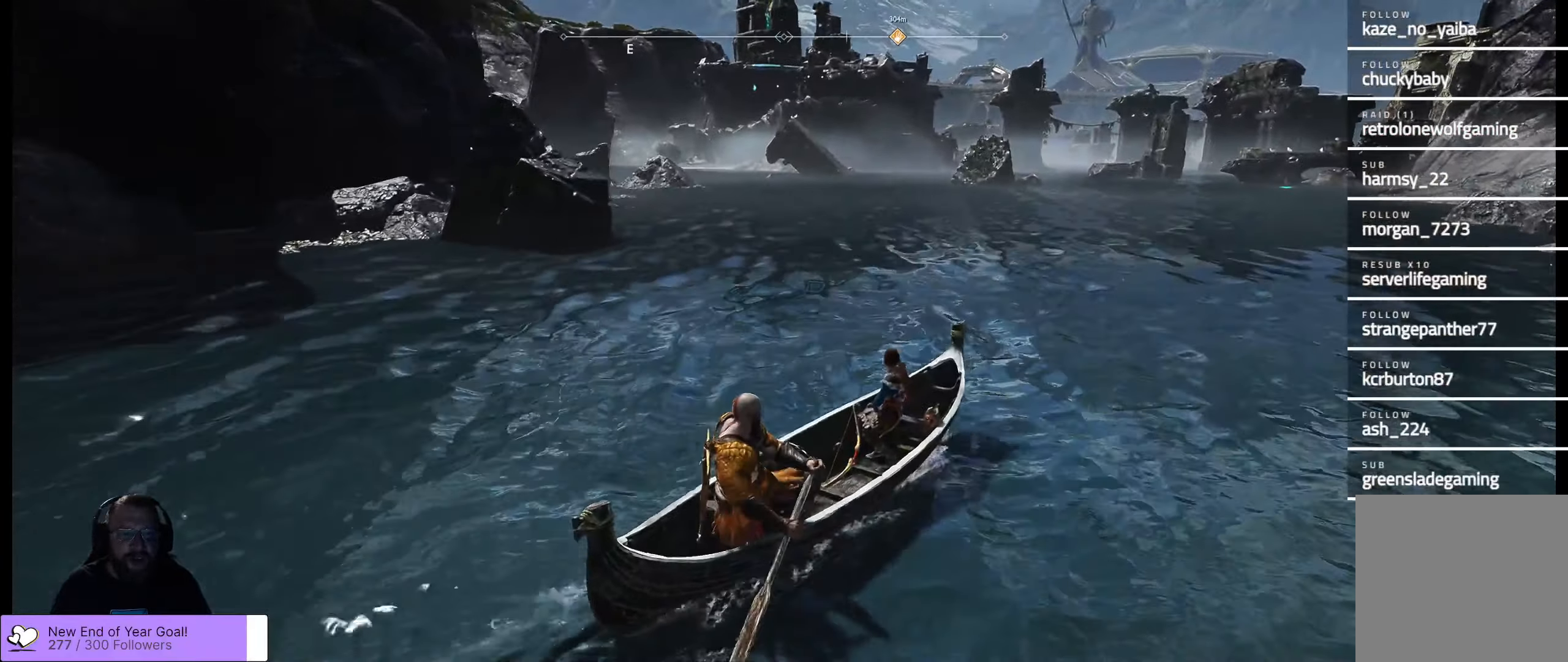
{"buttons": [], "left_stick": "up-left", "right_stick": "center", "events": [[117, "left_stick", "up-left"], [233, "right_stick", "up-left"], [433, "right_stick", "center"]]}
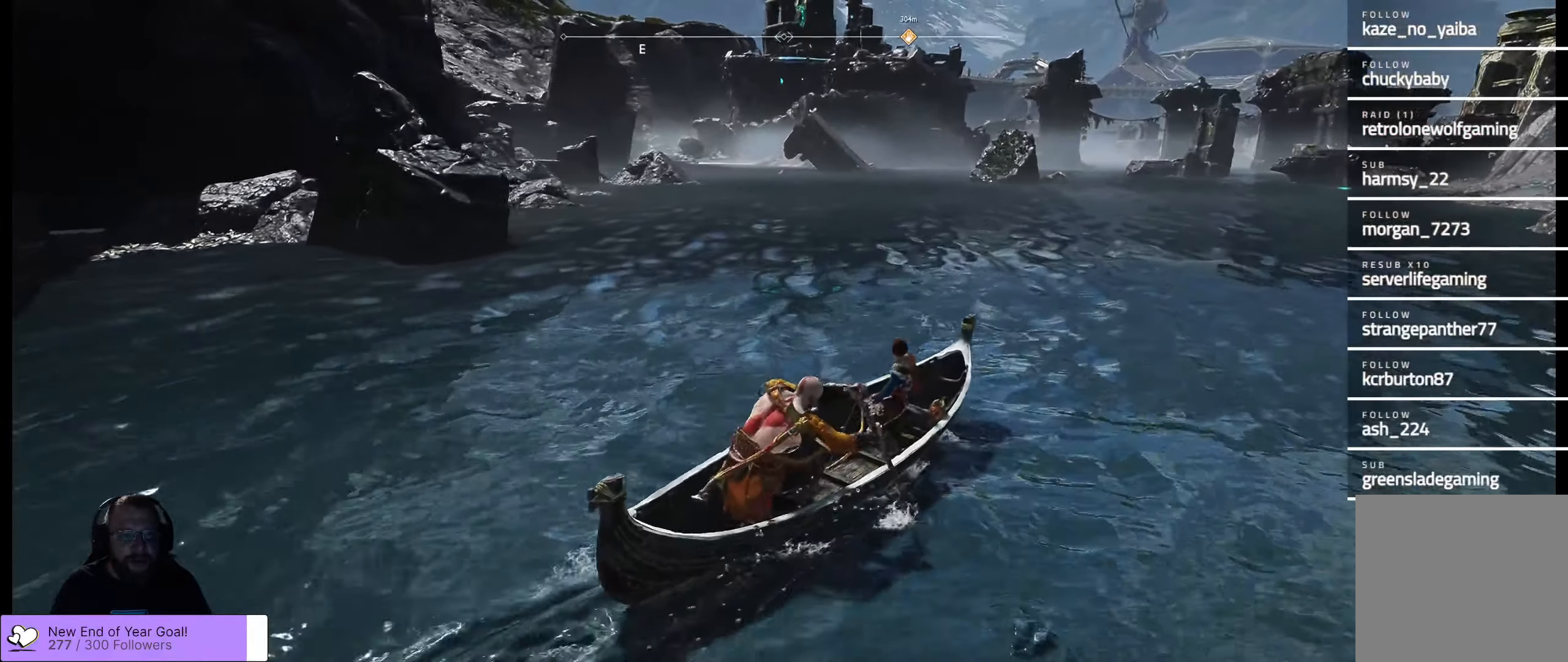
{"buttons": [], "left_stick": "up-left", "right_stick": "center", "events": []}
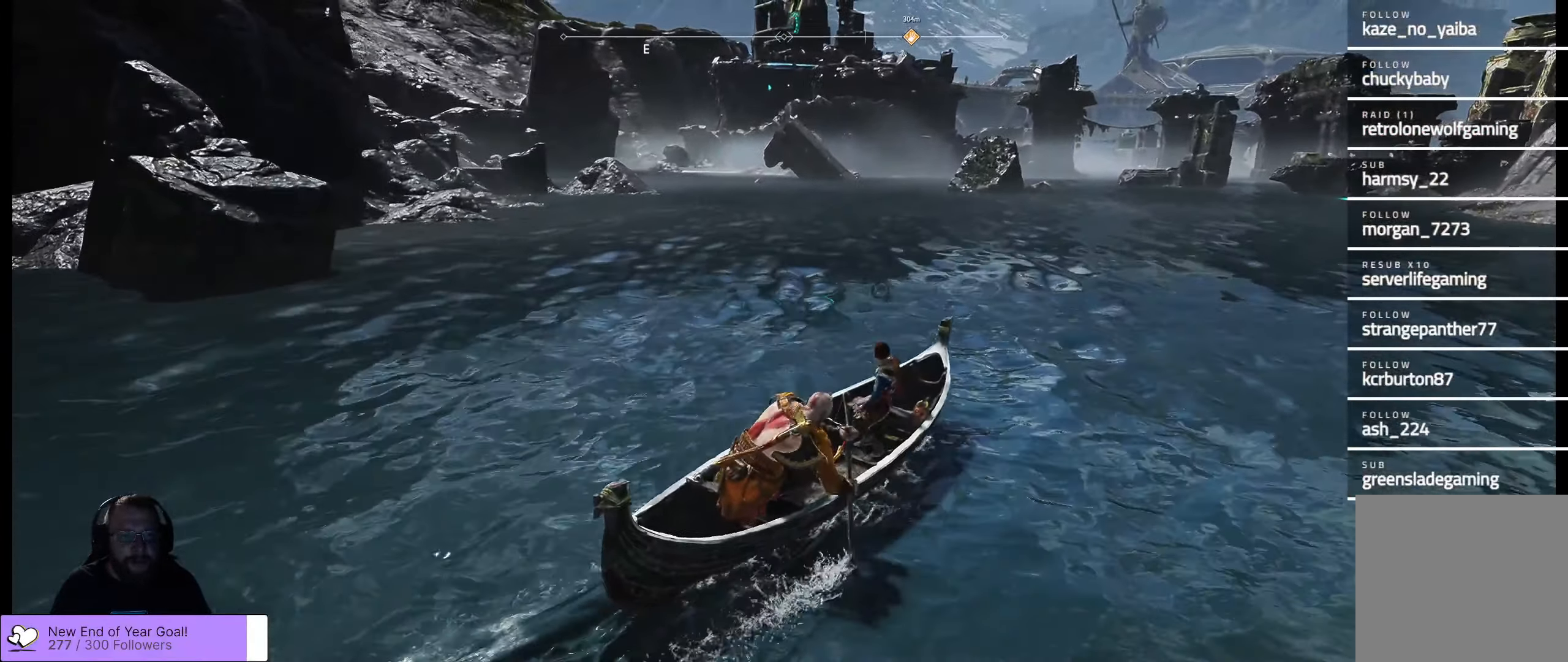
{"buttons": [], "left_stick": "up-left", "right_stick": "center", "events": []}
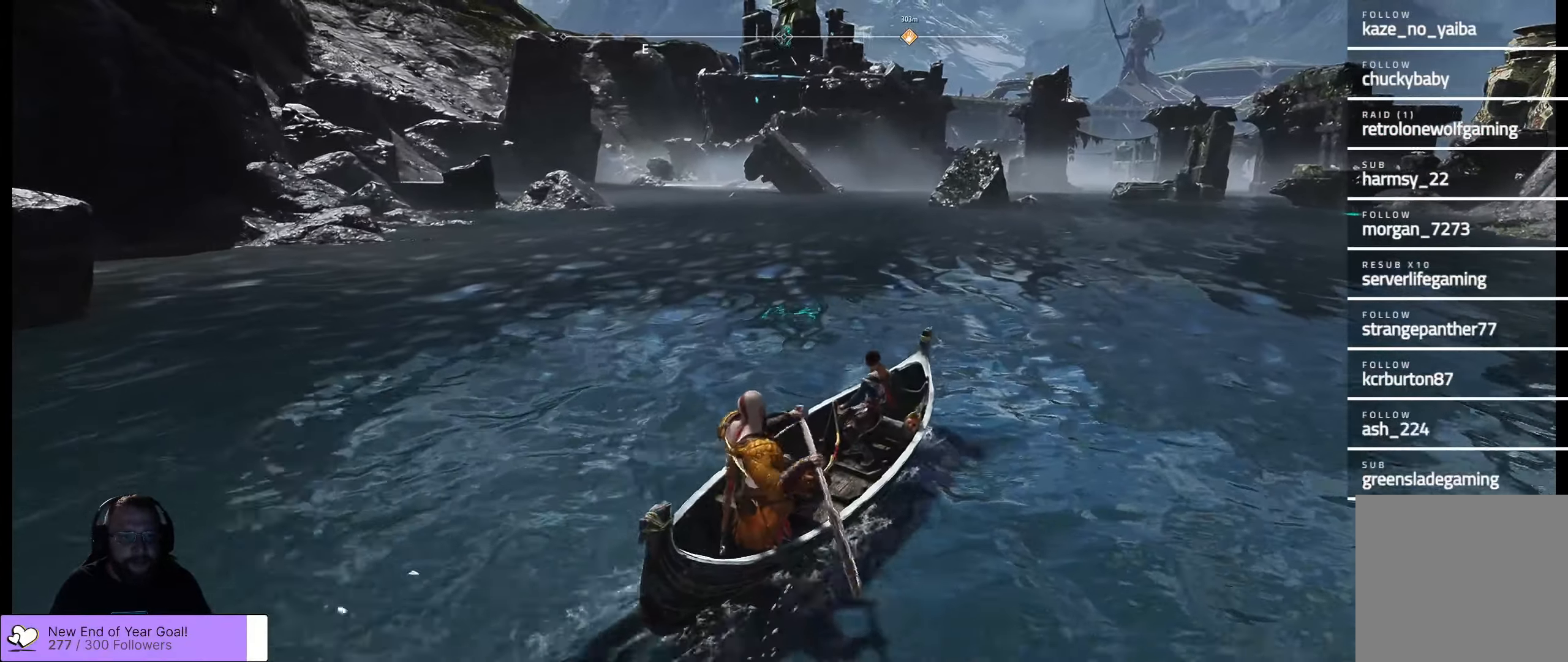
{"buttons": [], "left_stick": "up-left", "right_stick": "center", "events": []}
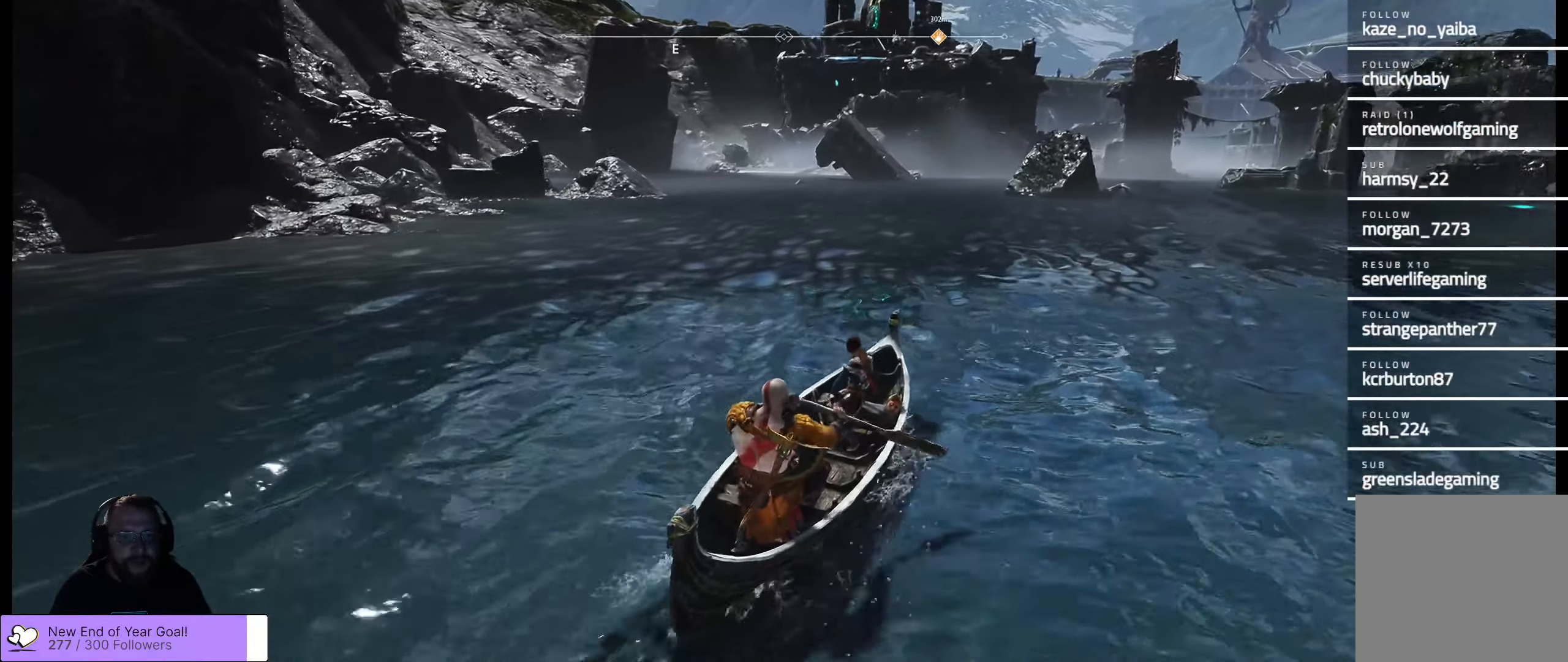
{"buttons": [], "left_stick": "up-left", "right_stick": "up", "events": [[33, "left_stick", "up"], [267, "right_stick", "up"], [317, "left_stick", "up-left"]]}
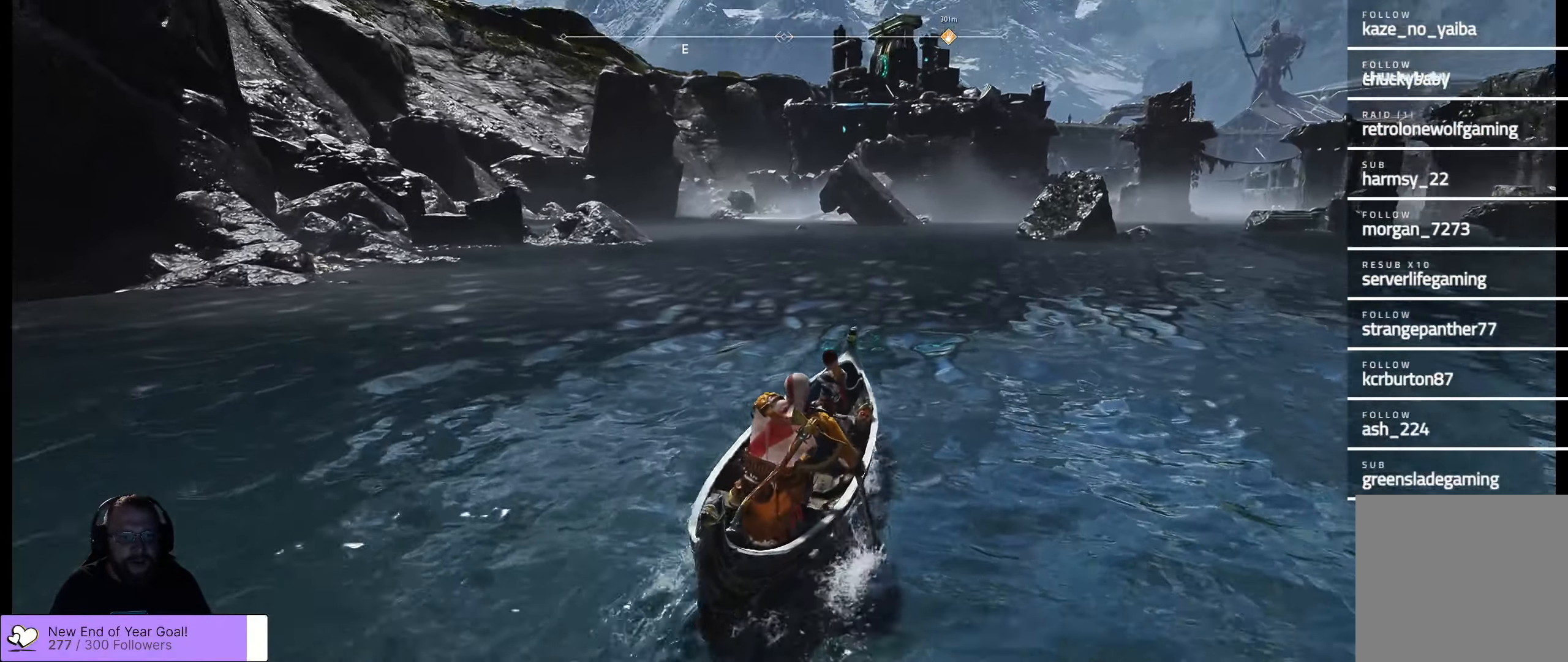
{"buttons": [], "left_stick": "up-left", "right_stick": "center", "events": [[267, "right_stick", "center"]]}
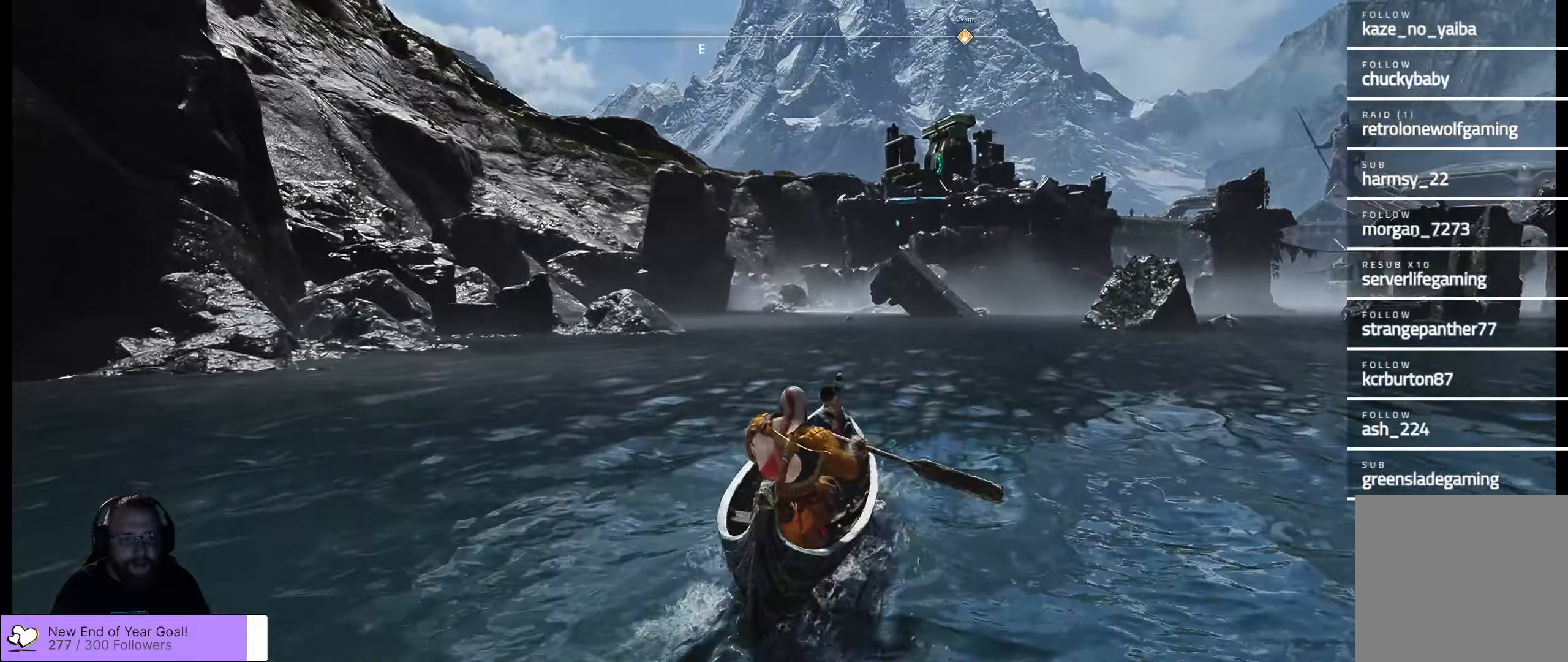
{"buttons": [], "left_stick": "up", "right_stick": "center", "events": [[267, "left_stick", "up"]]}
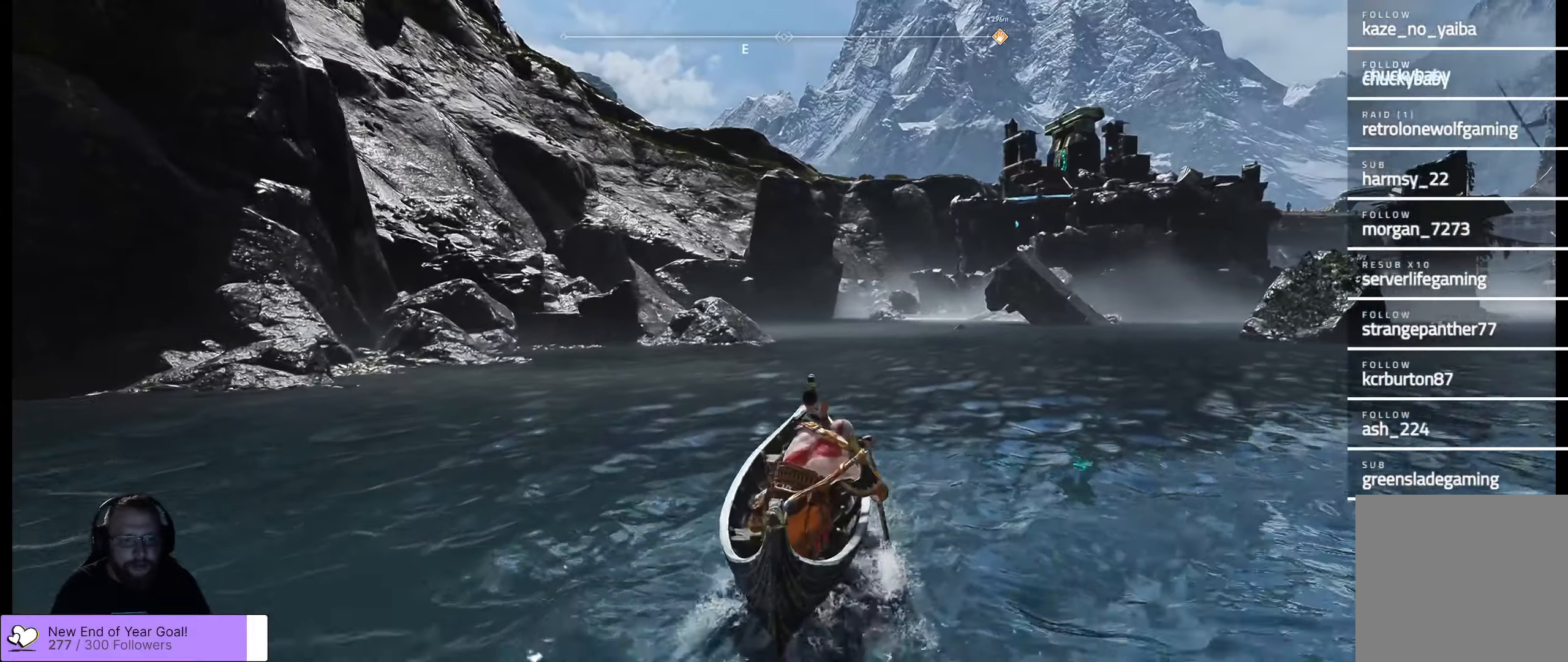
{"buttons": [], "left_stick": "up", "right_stick": "center", "events": []}
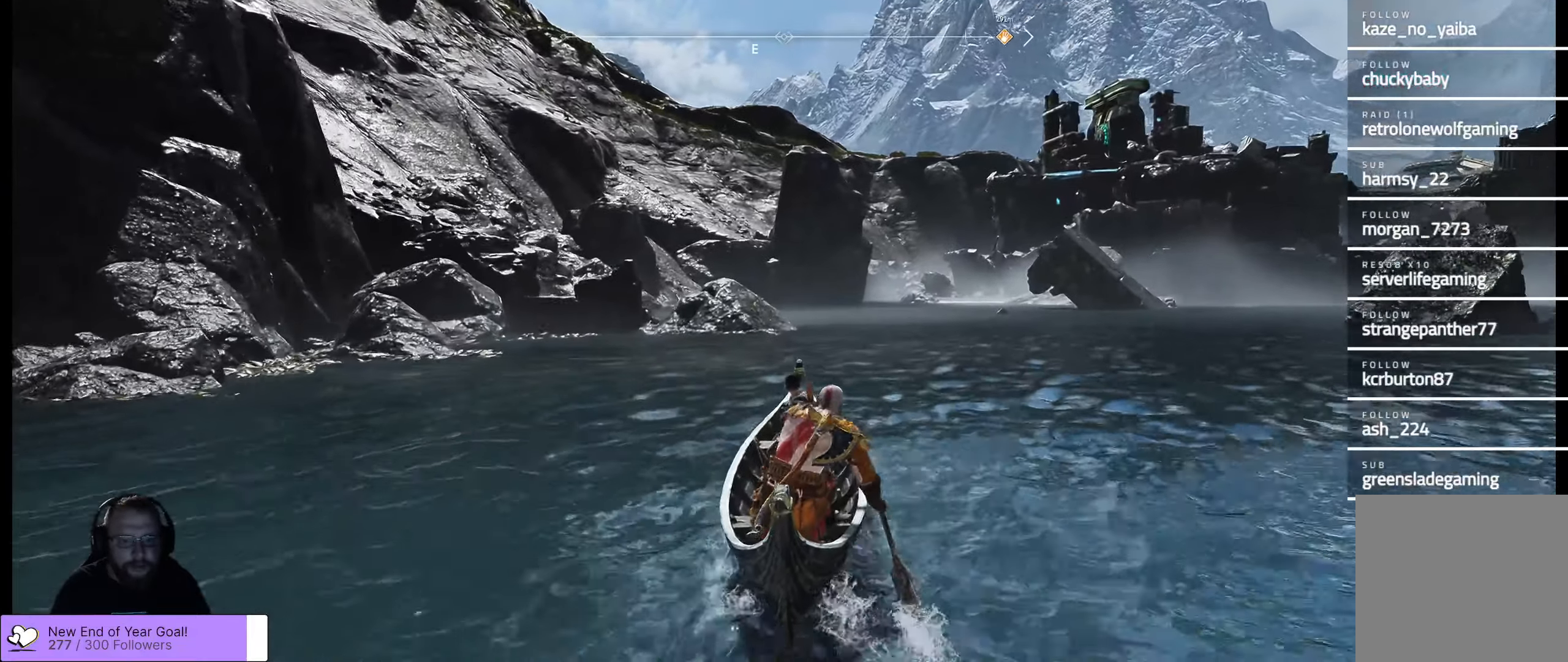
{"buttons": [], "left_stick": "up", "right_stick": "center", "events": []}
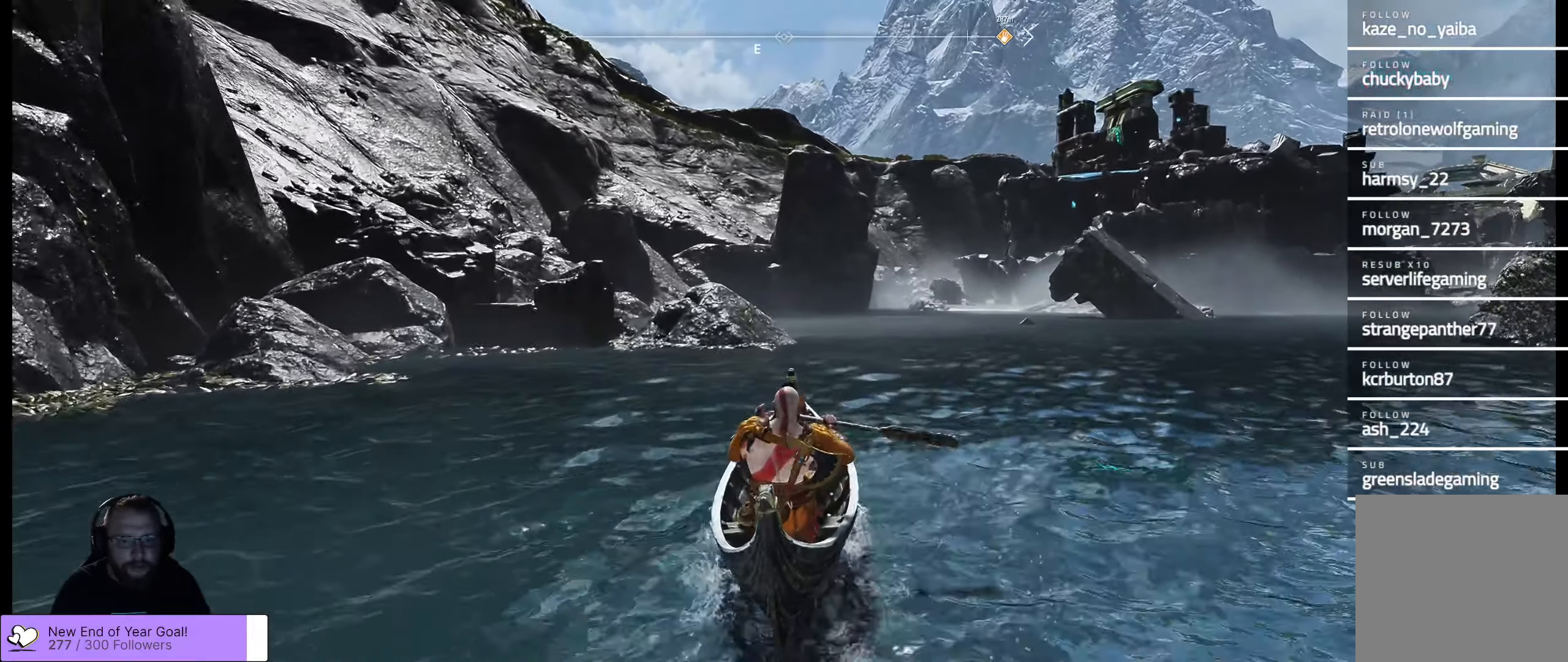
{"buttons": [], "left_stick": "up", "right_stick": "center", "events": []}
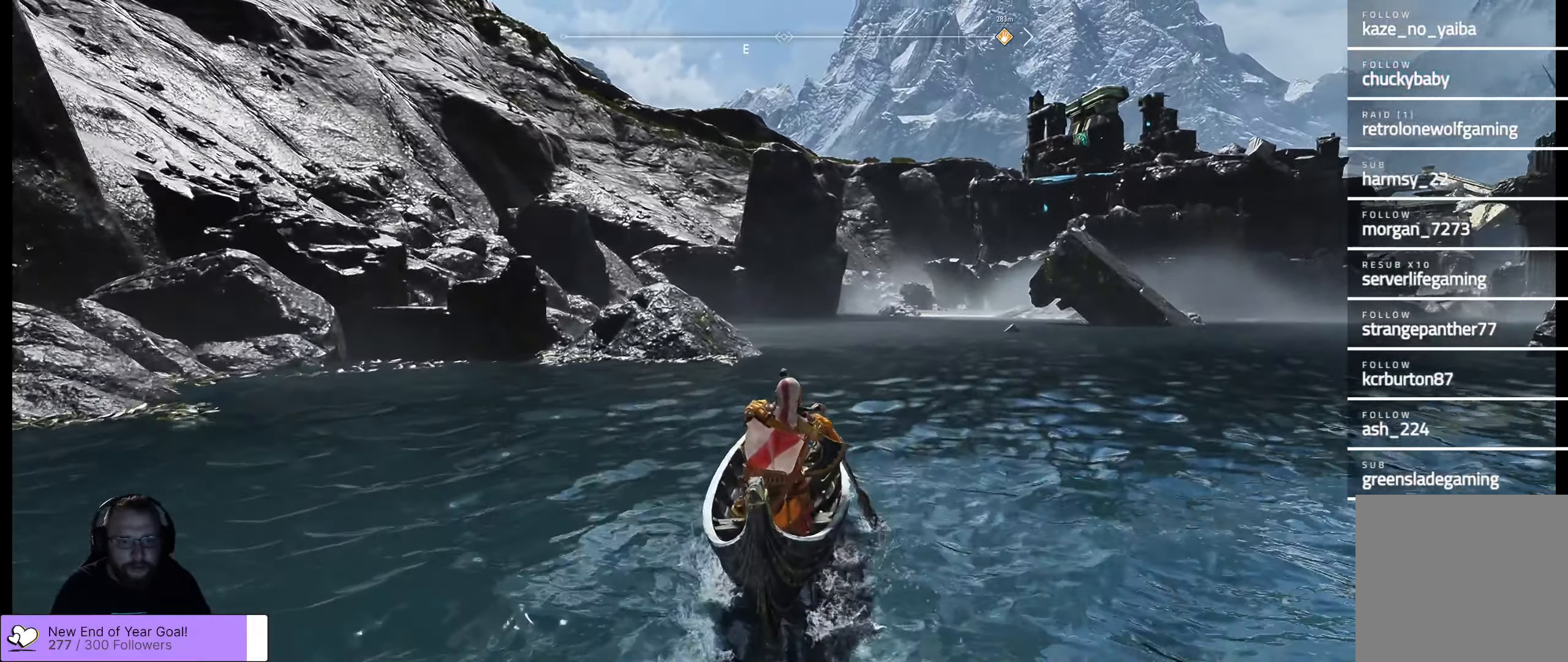
{"buttons": [], "left_stick": "up", "right_stick": "center", "events": []}
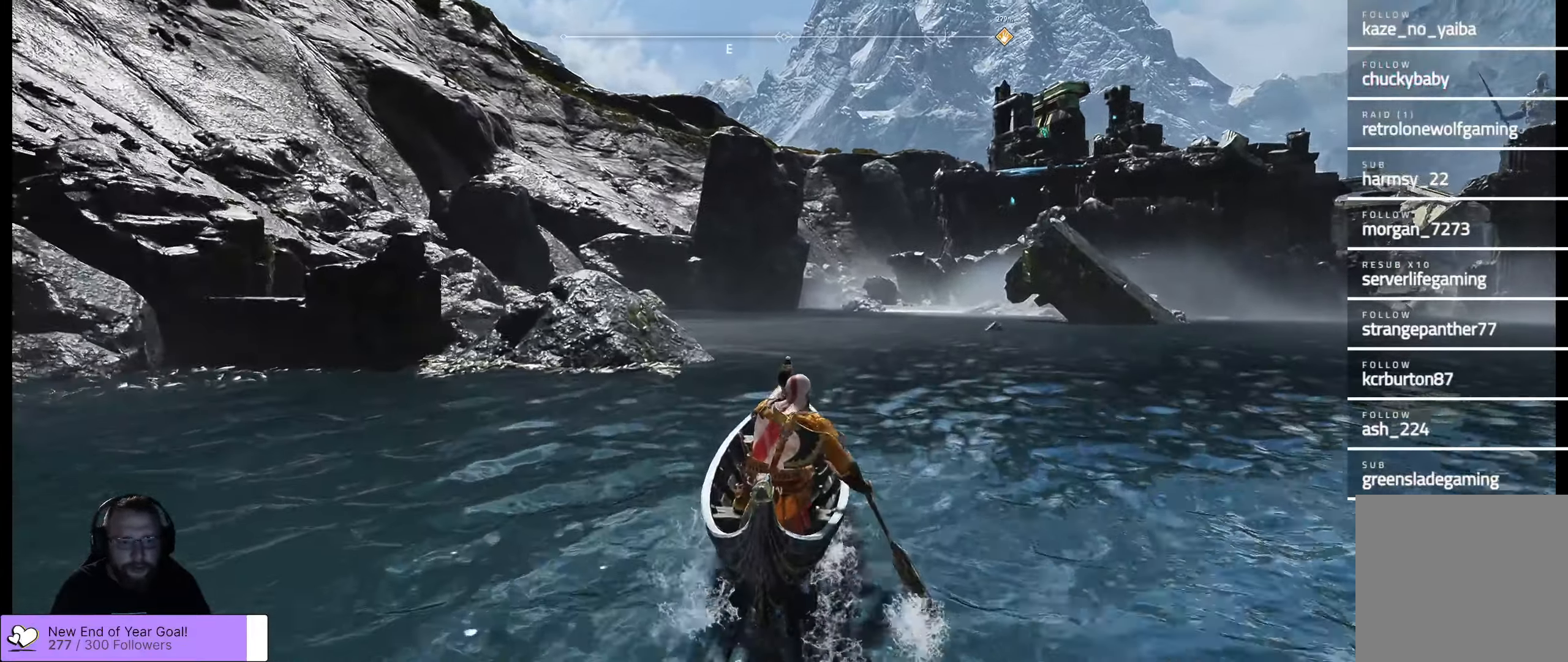
{"buttons": [], "left_stick": "up", "right_stick": "center", "events": []}
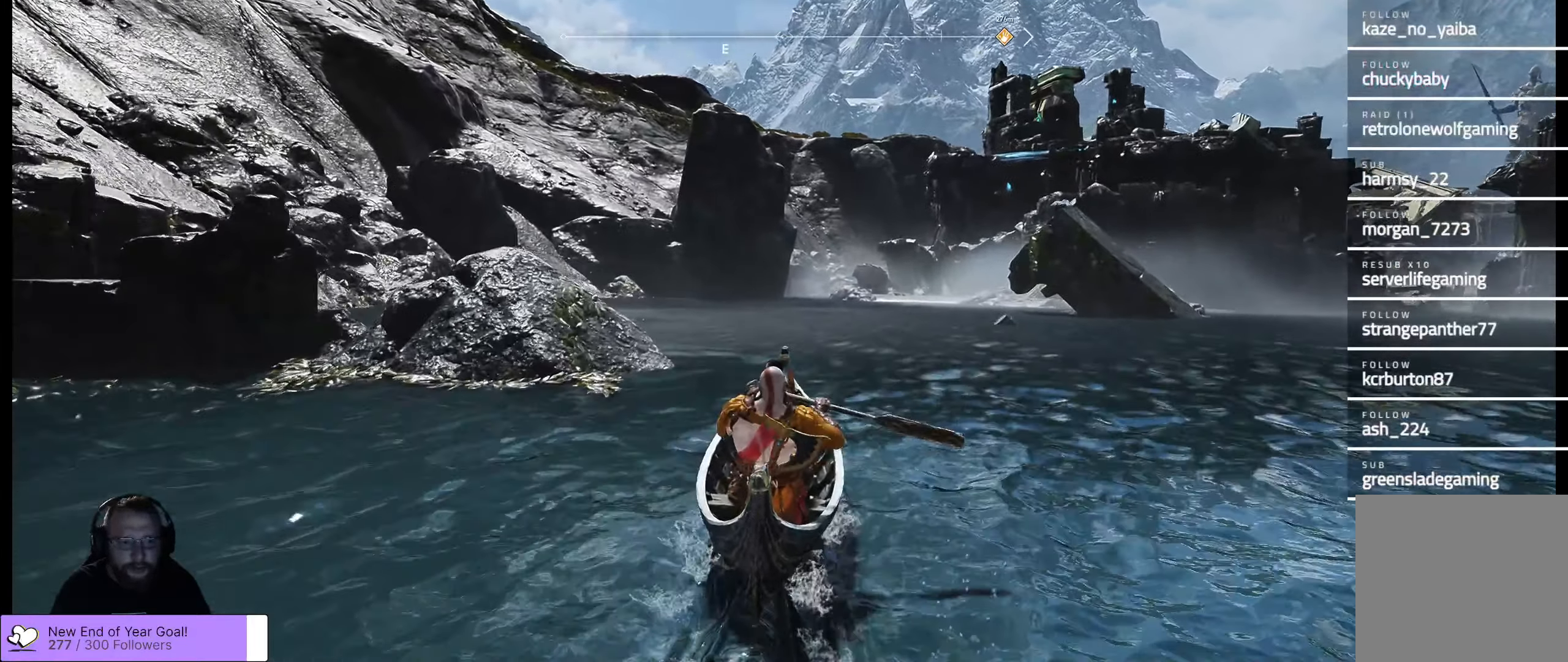
{"buttons": [], "left_stick": "up", "right_stick": "center", "events": []}
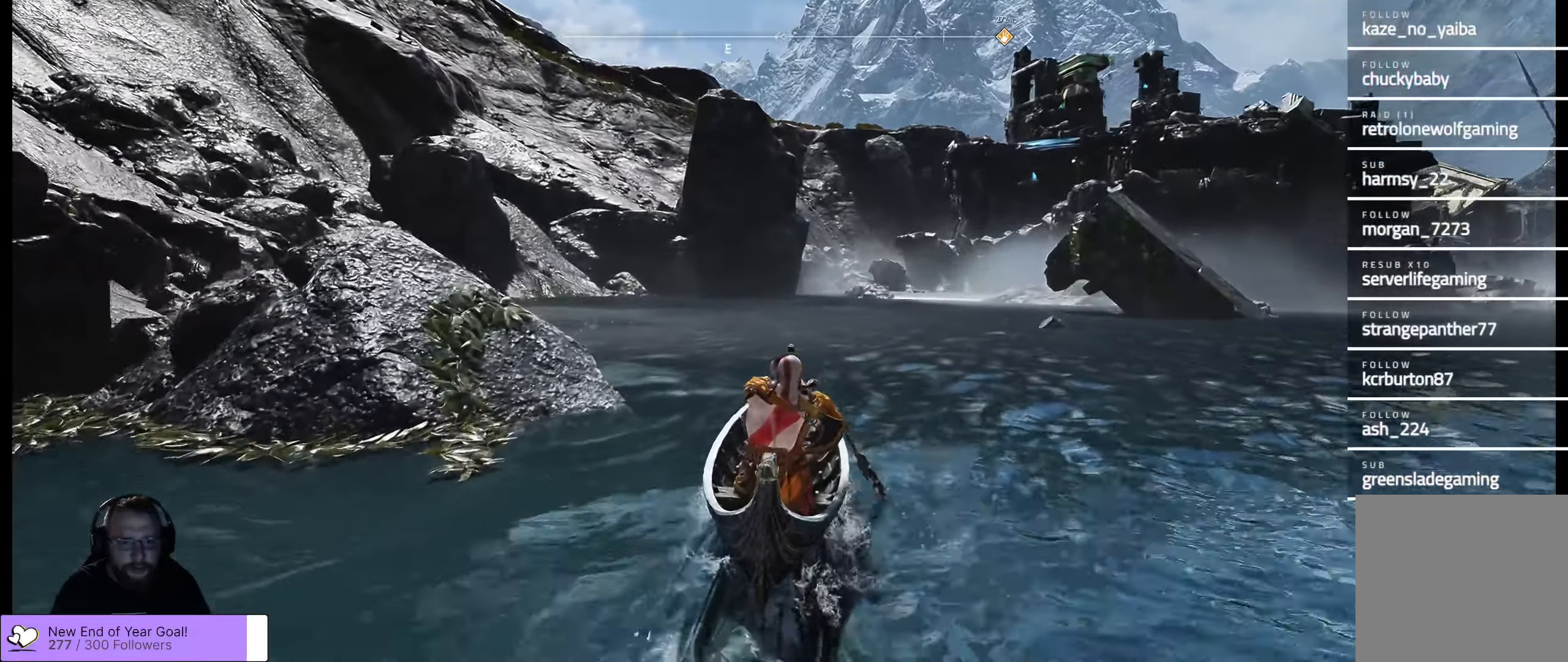
{"buttons": [], "left_stick": "up-left", "right_stick": "center", "events": [[467, "left_stick", "up-left"]]}
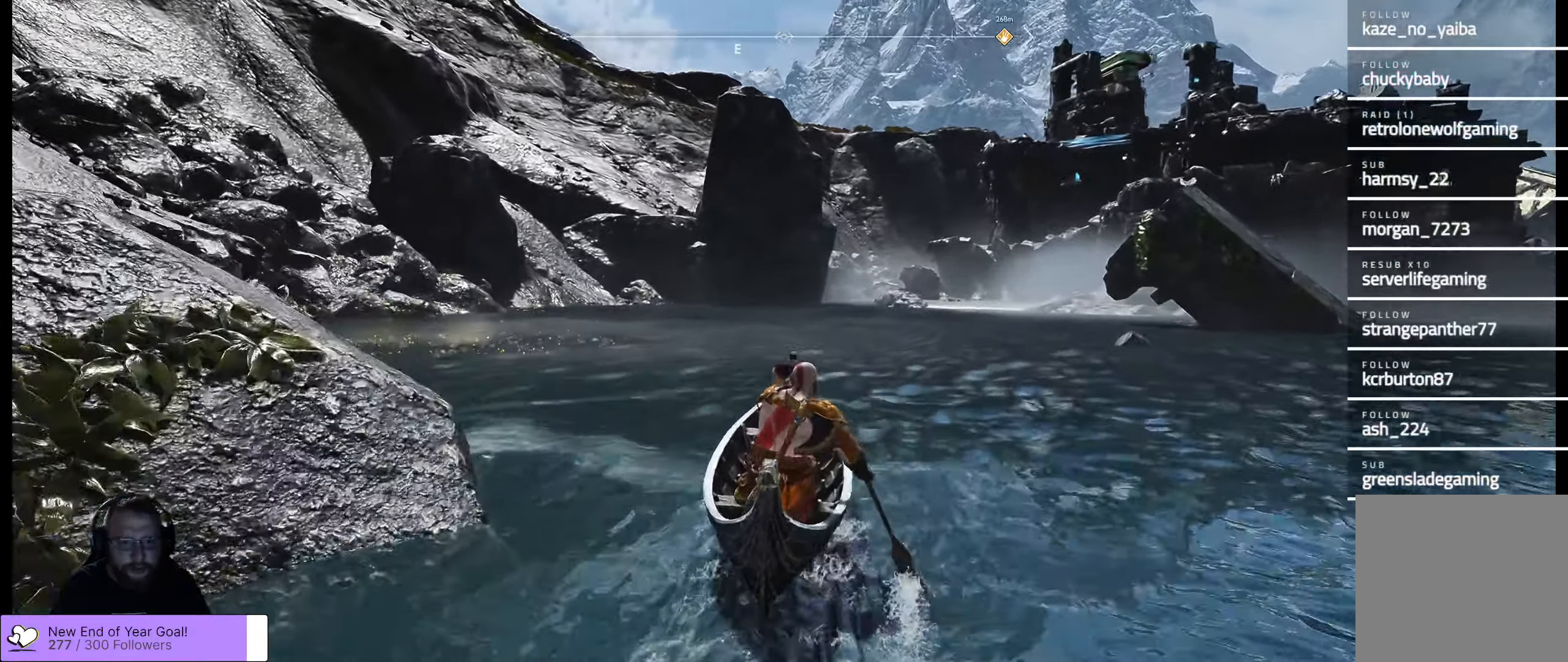
{"buttons": [], "left_stick": "up-left", "right_stick": "center", "events": [[84, "right_stick", "left"], [434, "right_stick", "center"]]}
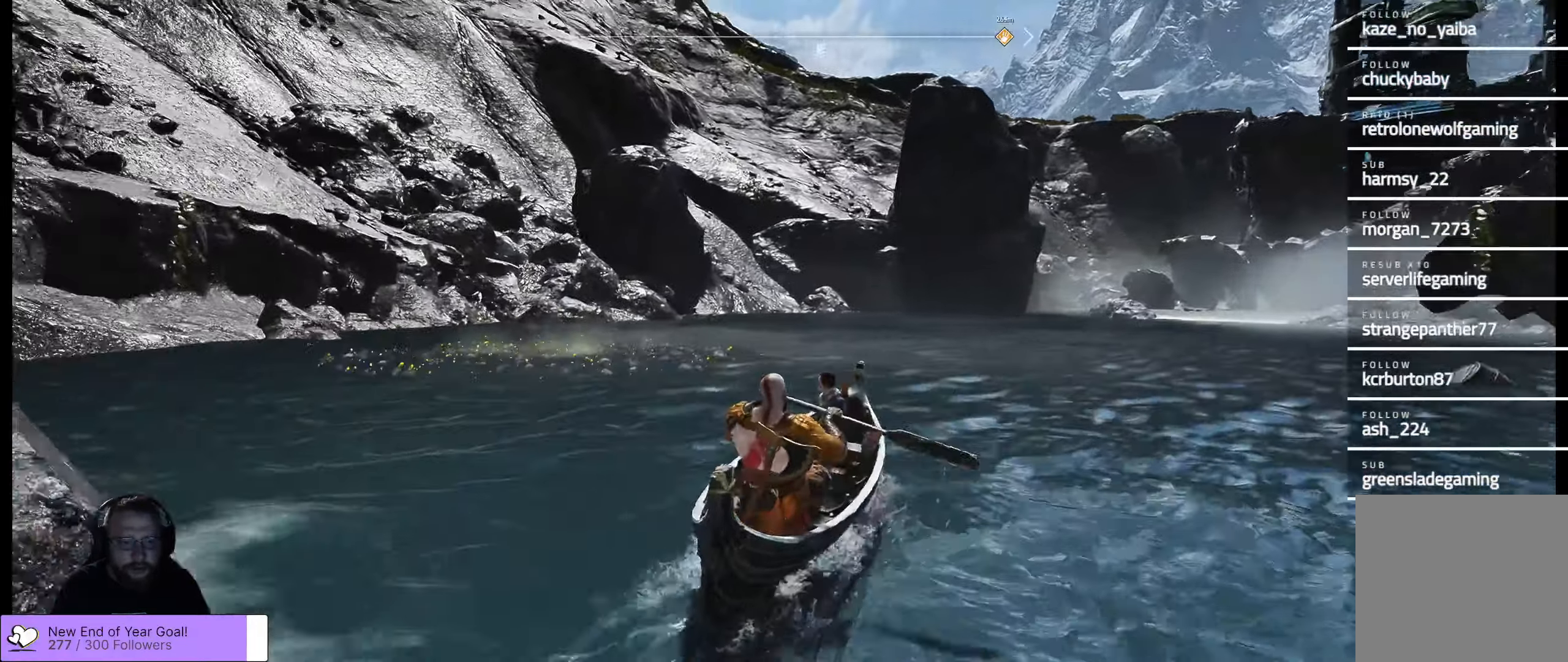
{"buttons": [], "left_stick": "up-left", "right_stick": "center", "events": []}
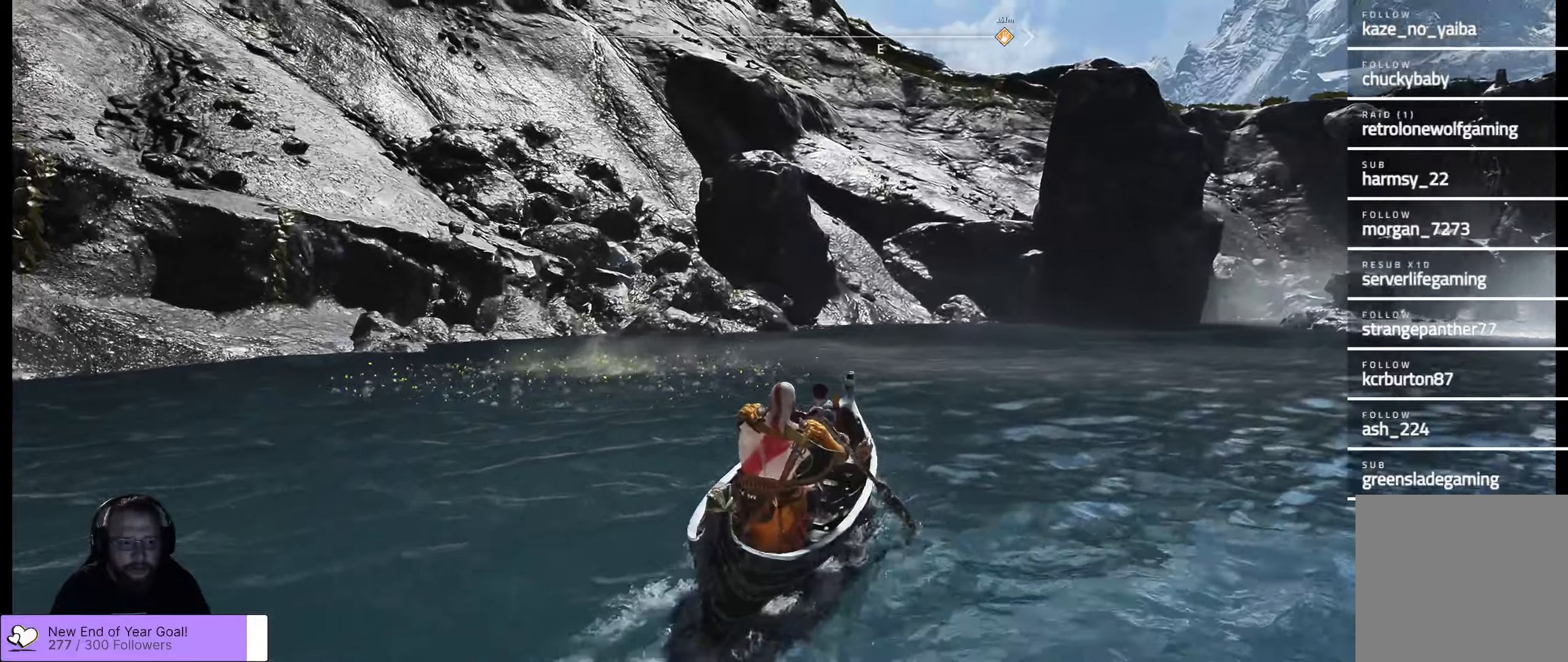
{"buttons": [], "left_stick": "left", "right_stick": "down-left", "events": [[166, "right_stick", "down-left"], [233, "left_stick", "left"]]}
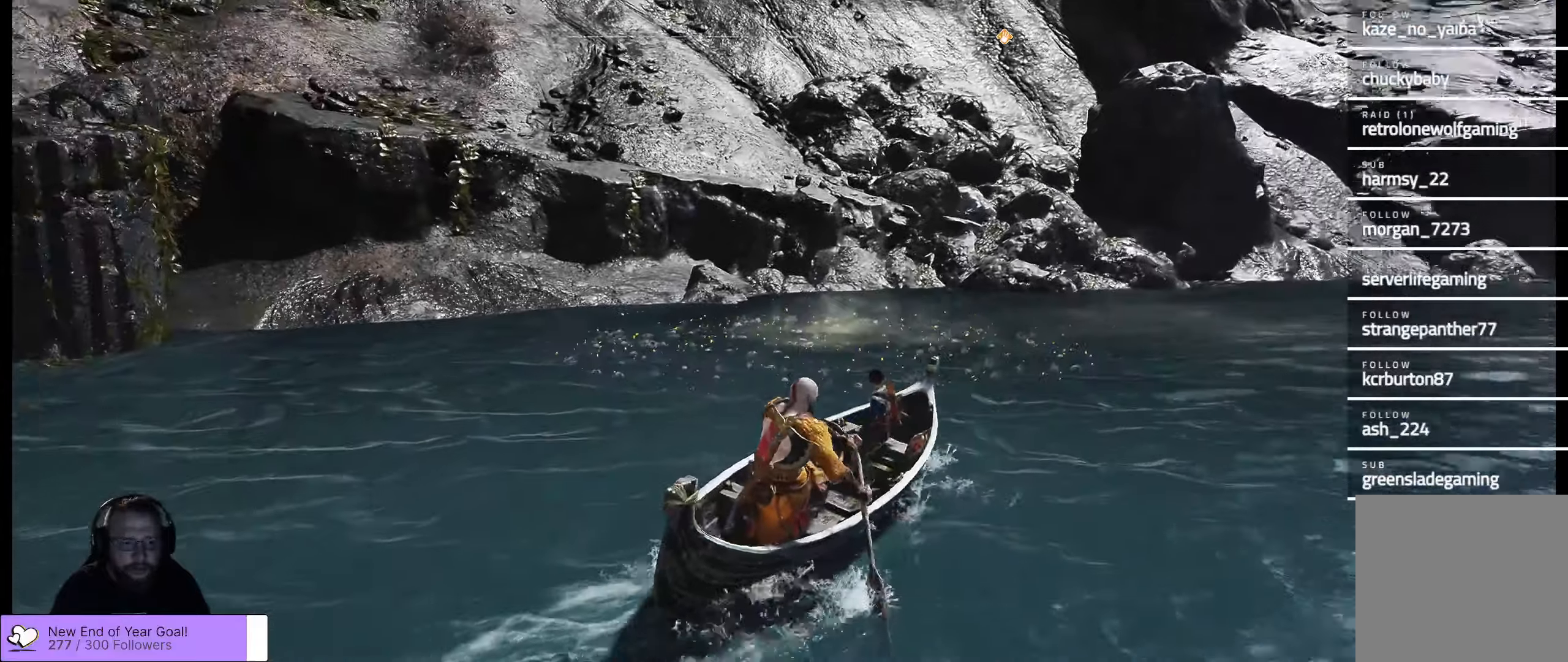
{"buttons": [], "left_stick": "up-left", "right_stick": "center", "events": [[33, "left_stick", "up-left"], [33, "right_stick", "center"]]}
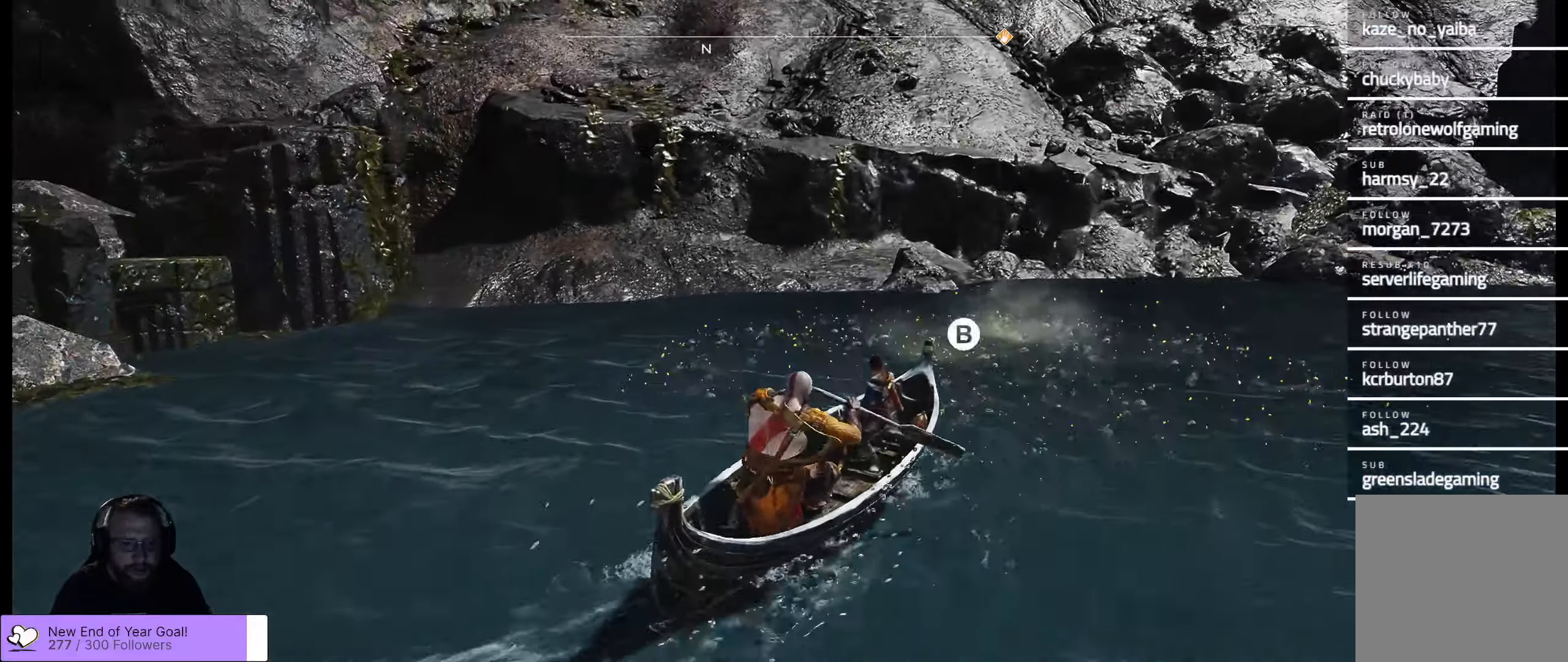
{"buttons": [], "left_stick": "center", "right_stick": "down-right", "events": [[50, "left_stick", "center"], [66, "right_stick", "down-right"]]}